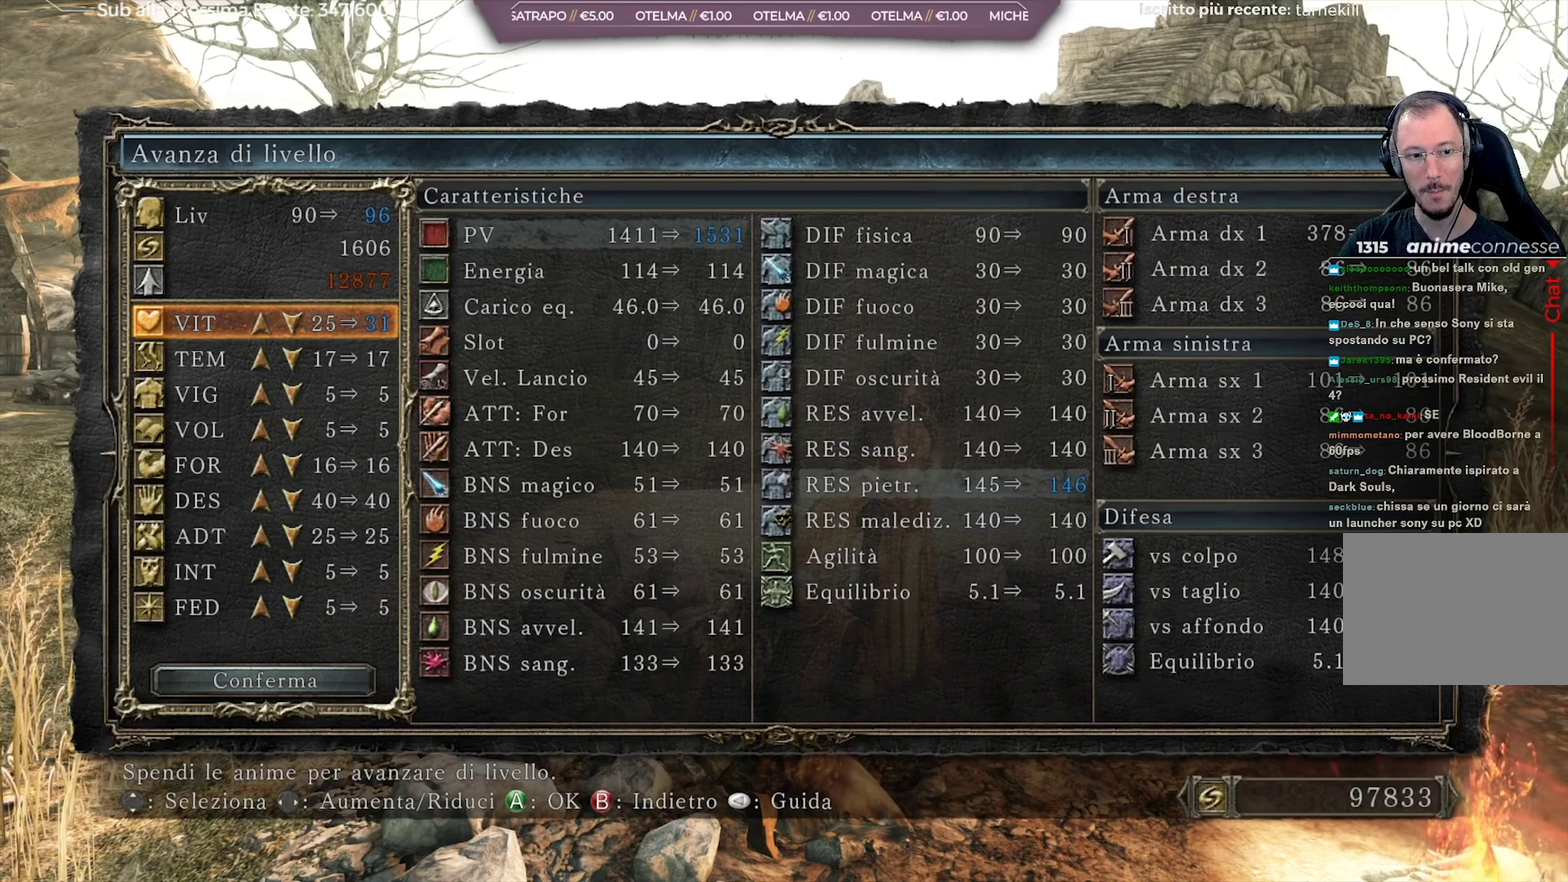
Gameplay with a controller (Xbox layout); each line is a JSON object with the inputs held at the frame after it (dt_ms = milliseconds from this image to that frame). "events" lists button and stick changes between this image and that frame as [ms after this image, input, new state], when the widget could be followed in between. Not read: L1 R2.
{"dt_ms": 501, "buttons": [], "left_stick": "center", "right_stick": "center", "events": [[467, "DPAD_RIGHT", "up"]]}
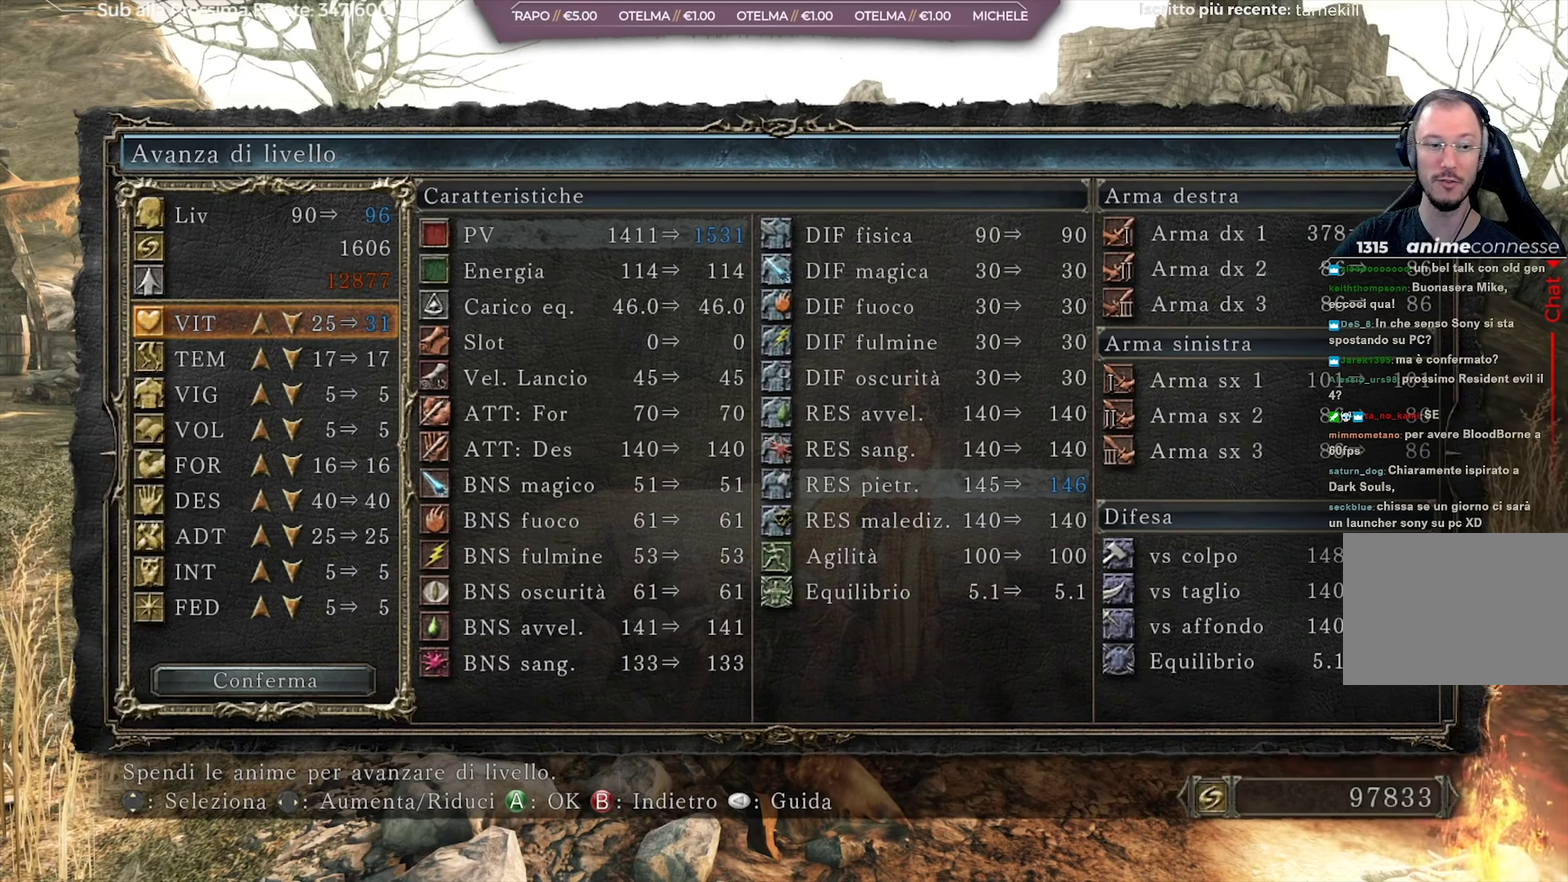
{"dt_ms": 266, "buttons": [], "left_stick": "center", "right_stick": "center", "events": [[83, "DPAD_LEFT", "down"], [183, "DPAD_LEFT", "up"]]}
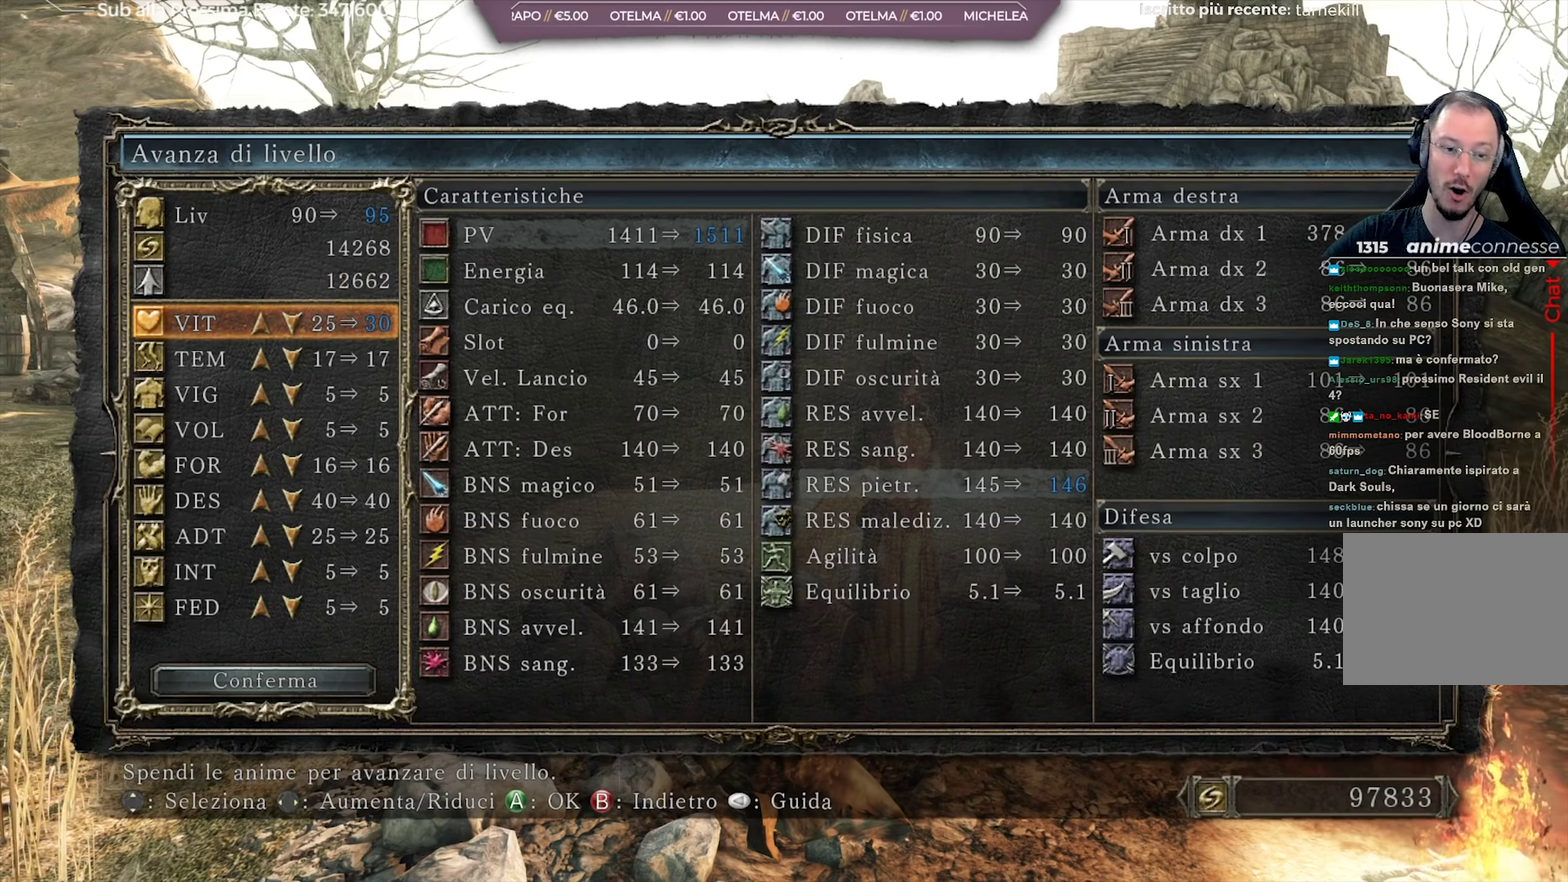
{"dt_ms": 735, "buttons": ["DPAD_DOWN"], "left_stick": "center", "right_stick": "center", "events": [[685, "DPAD_DOWN", "down"]]}
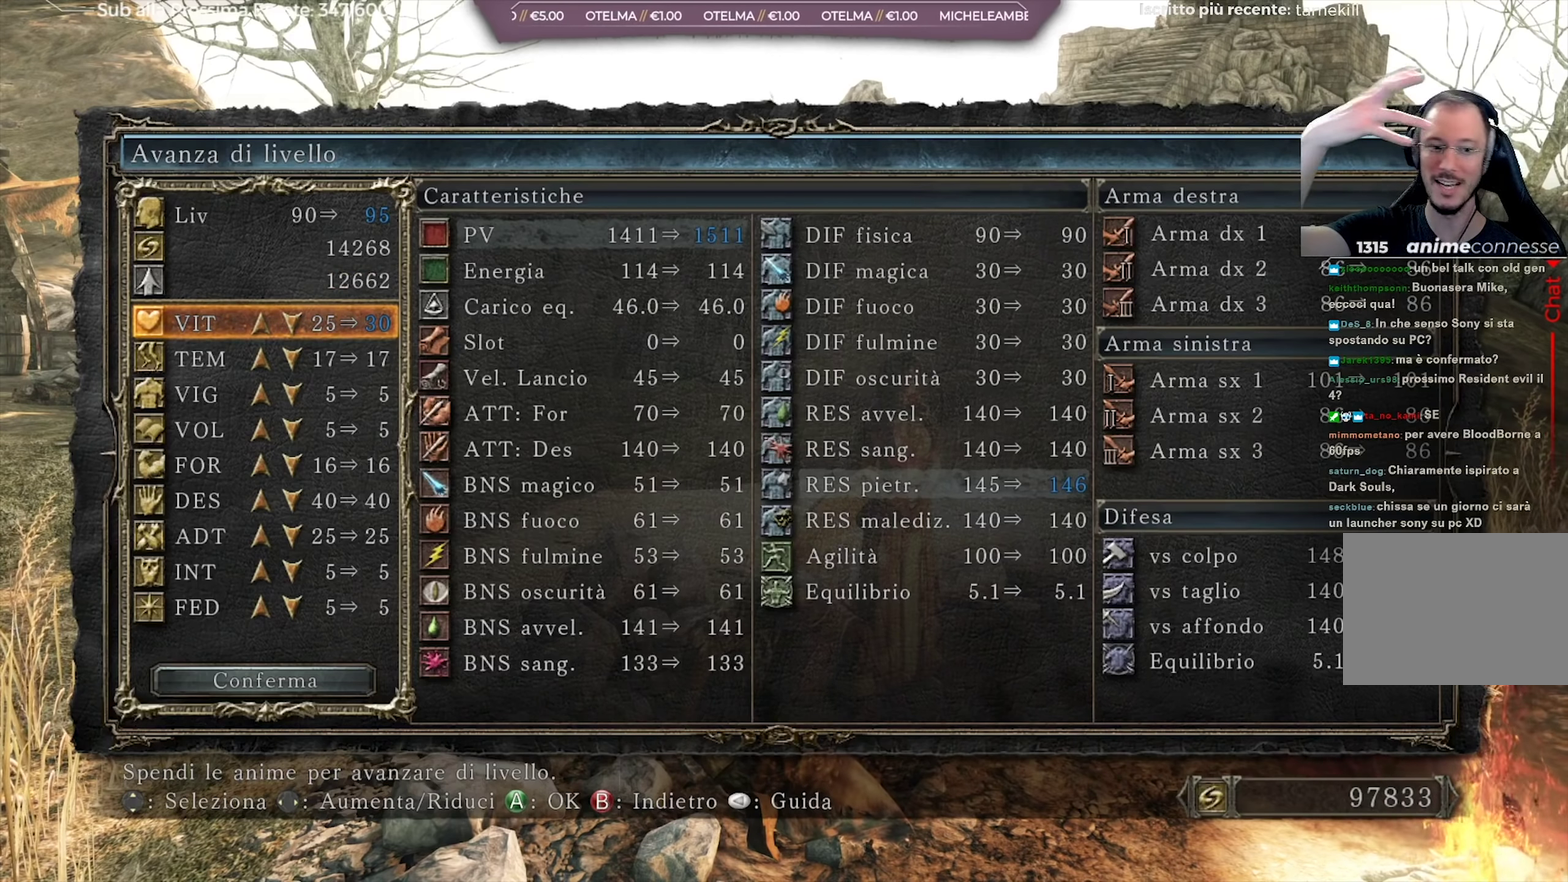
{"dt_ms": 500, "buttons": ["DPAD_RIGHT"], "left_stick": "center", "right_stick": "center", "events": [[50, "DPAD_DOWN", "up"], [367, "DPAD_RIGHT", "down"]]}
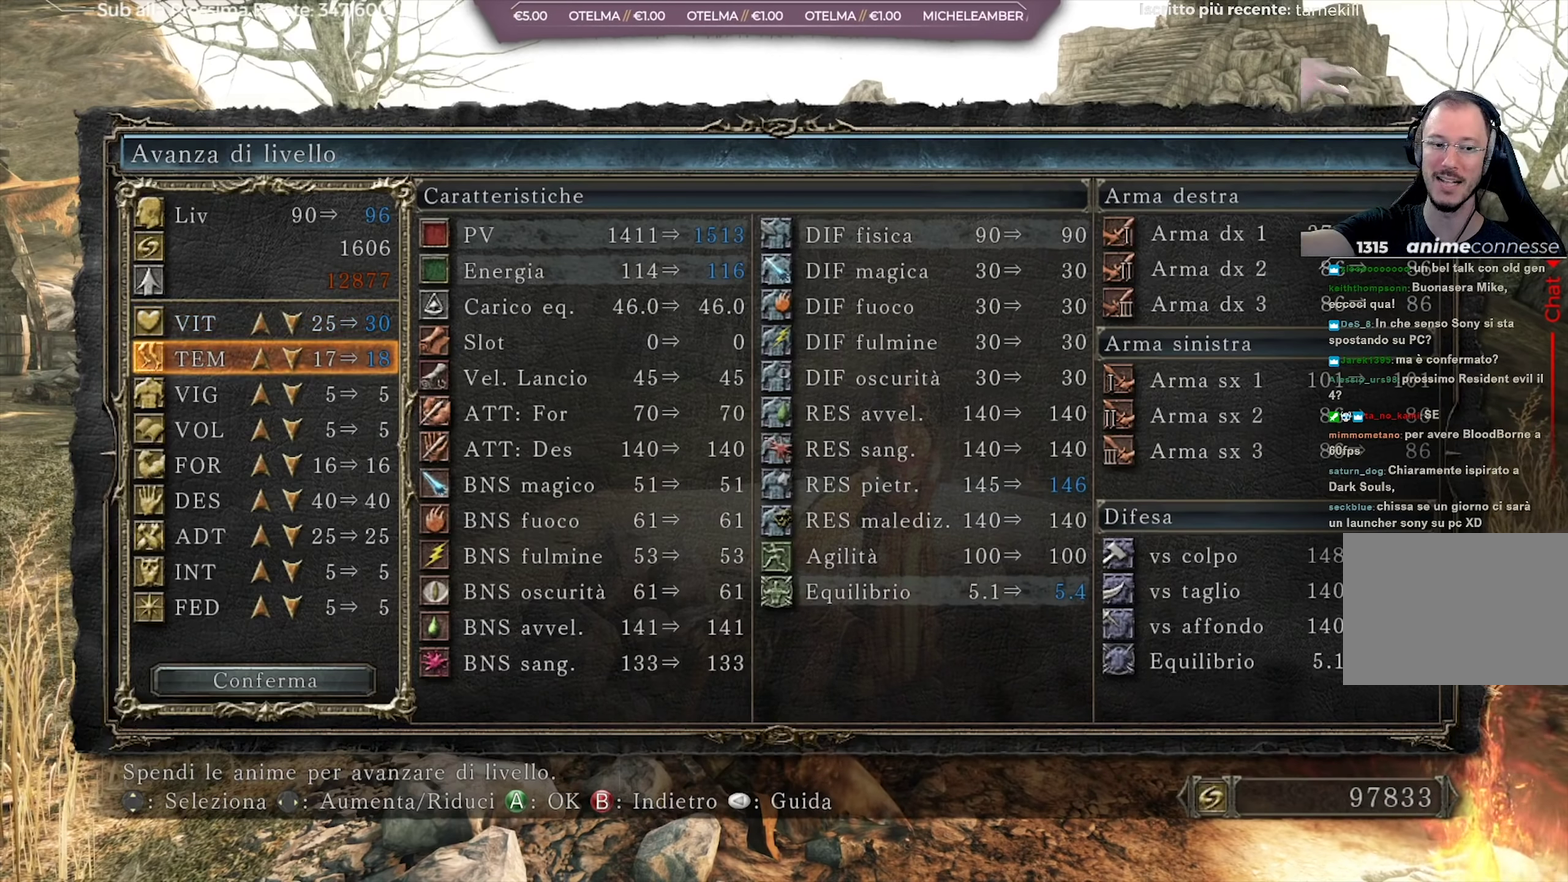
{"dt_ms": 367, "buttons": [], "left_stick": "center", "right_stick": "center", "events": [[83, "DPAD_RIGHT", "up"], [217, "DPAD_RIGHT", "down"], [334, "DPAD_RIGHT", "up"]]}
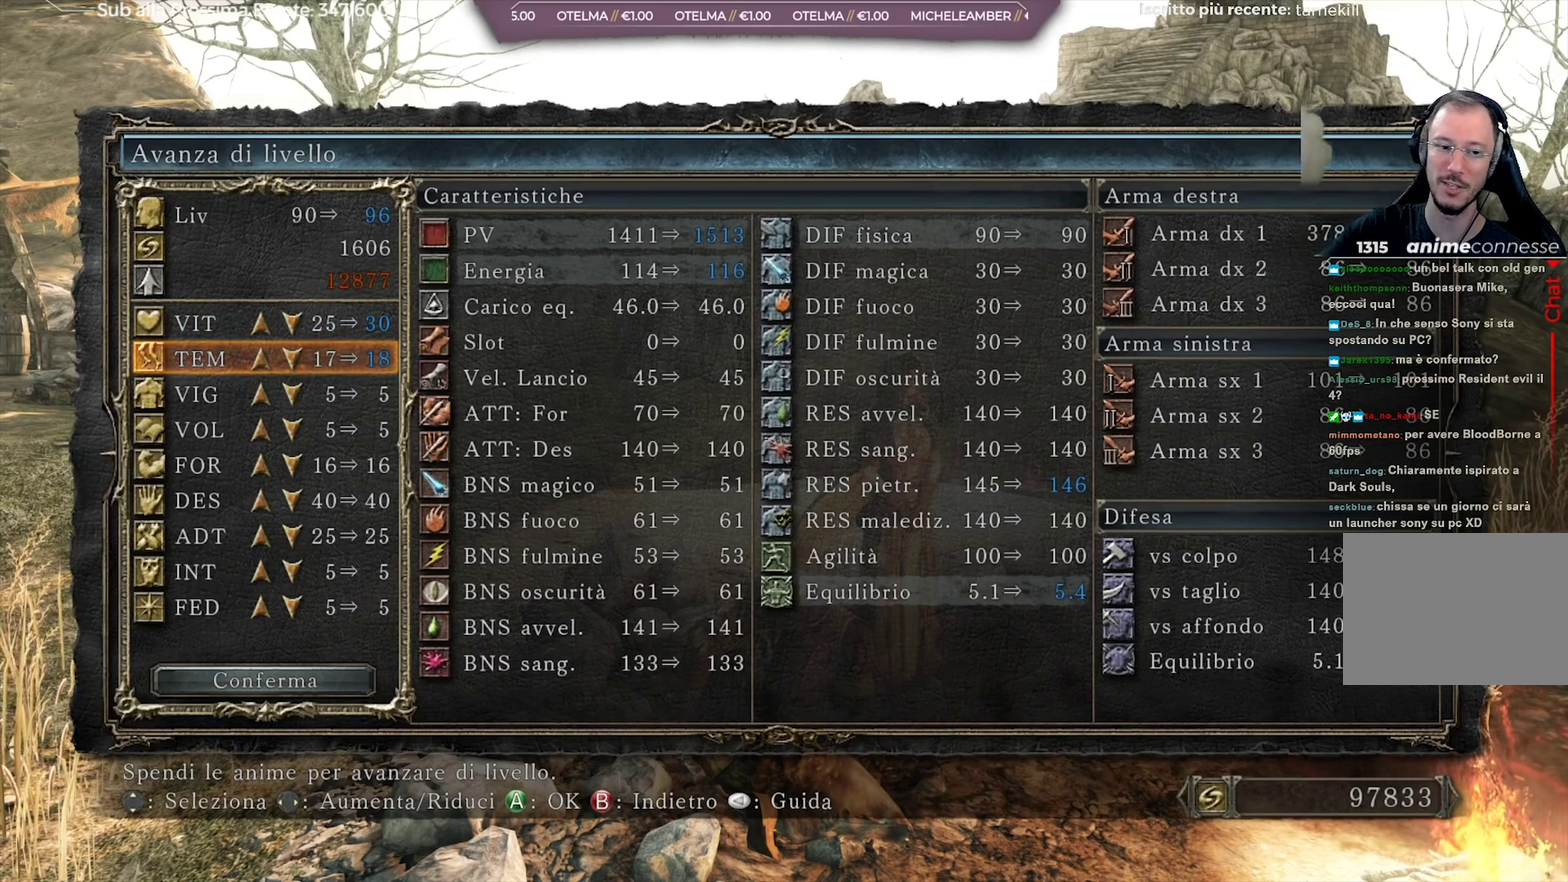
{"dt_ms": 617, "buttons": ["A"], "left_stick": "center", "right_stick": "center", "events": [[501, "A", "down"]]}
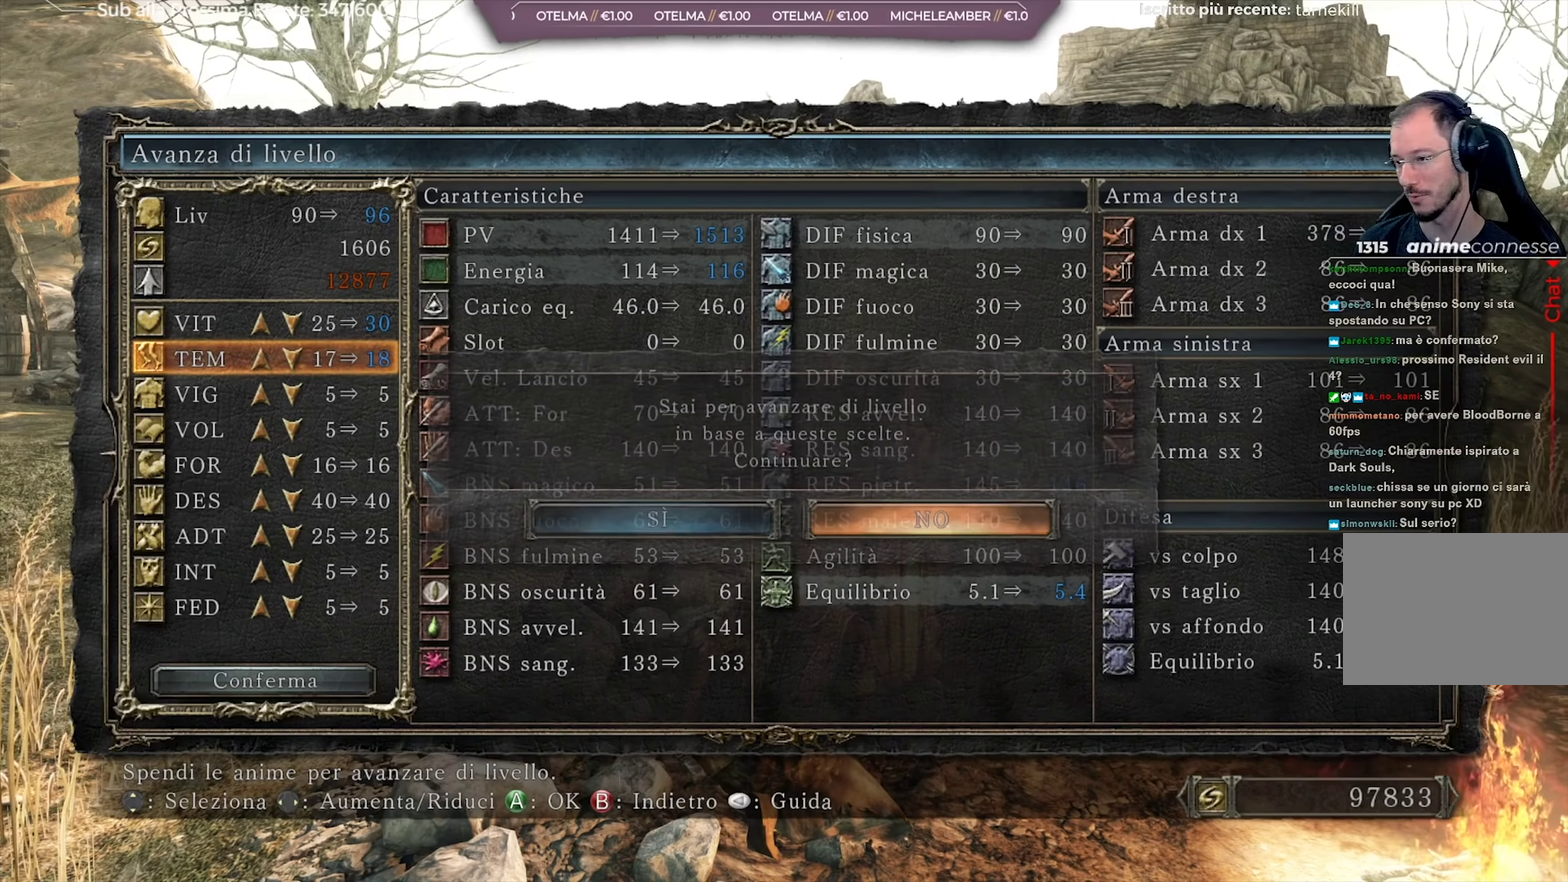
{"dt_ms": 501, "buttons": [], "left_stick": "center", "right_stick": "center", "events": [[34, "A", "up"], [234, "DPAD_LEFT", "down"], [317, "DPAD_LEFT", "up"], [334, "A", "down"], [434, "A", "up"]]}
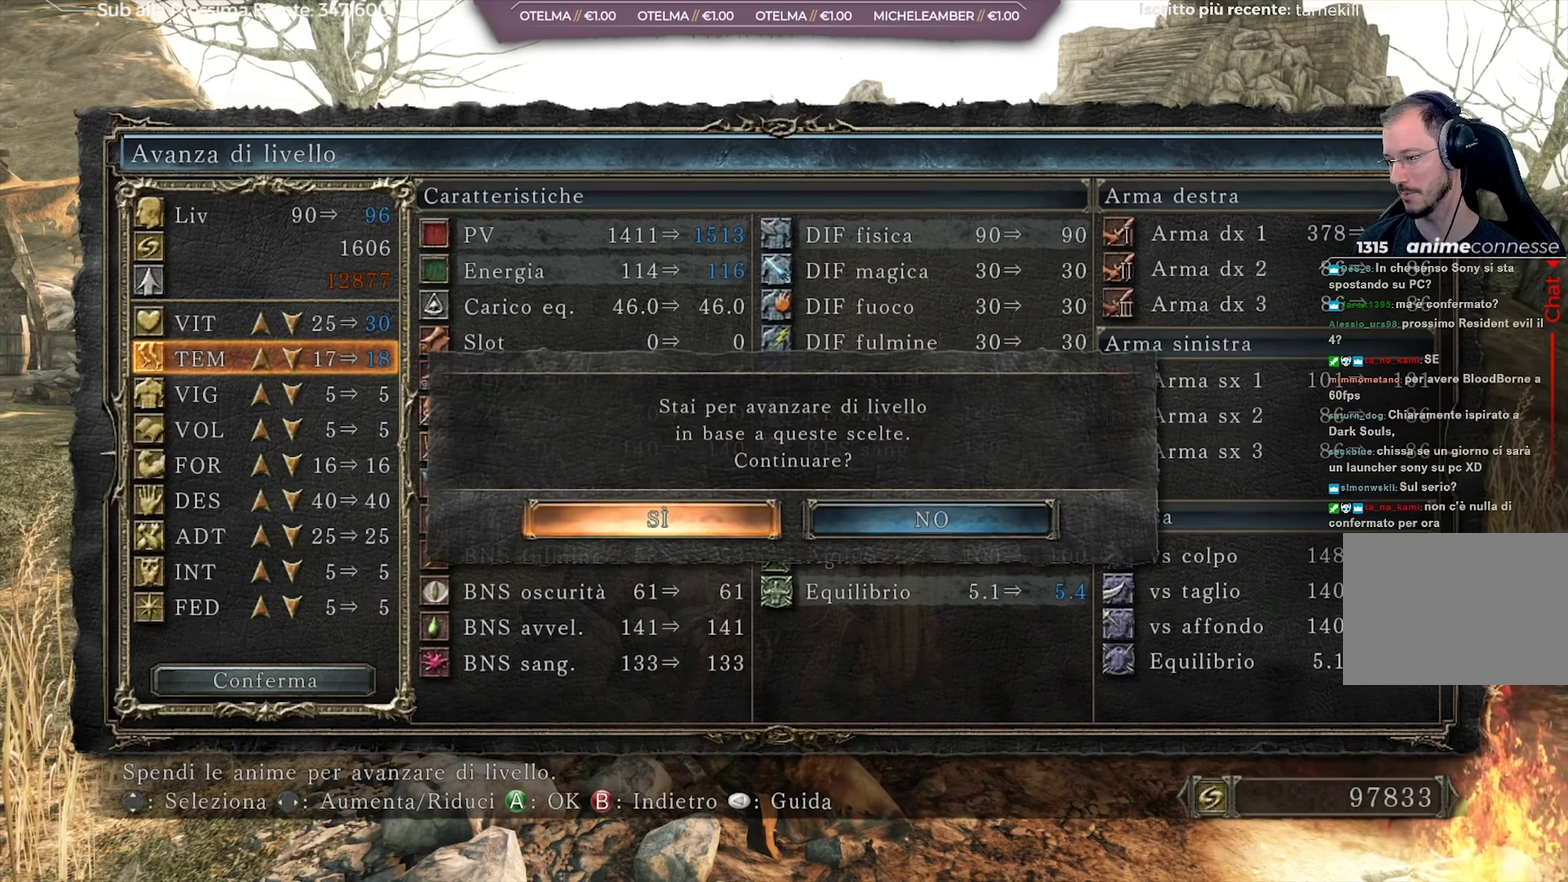
{"dt_ms": 584, "buttons": [], "left_stick": "center", "right_stick": "center", "events": []}
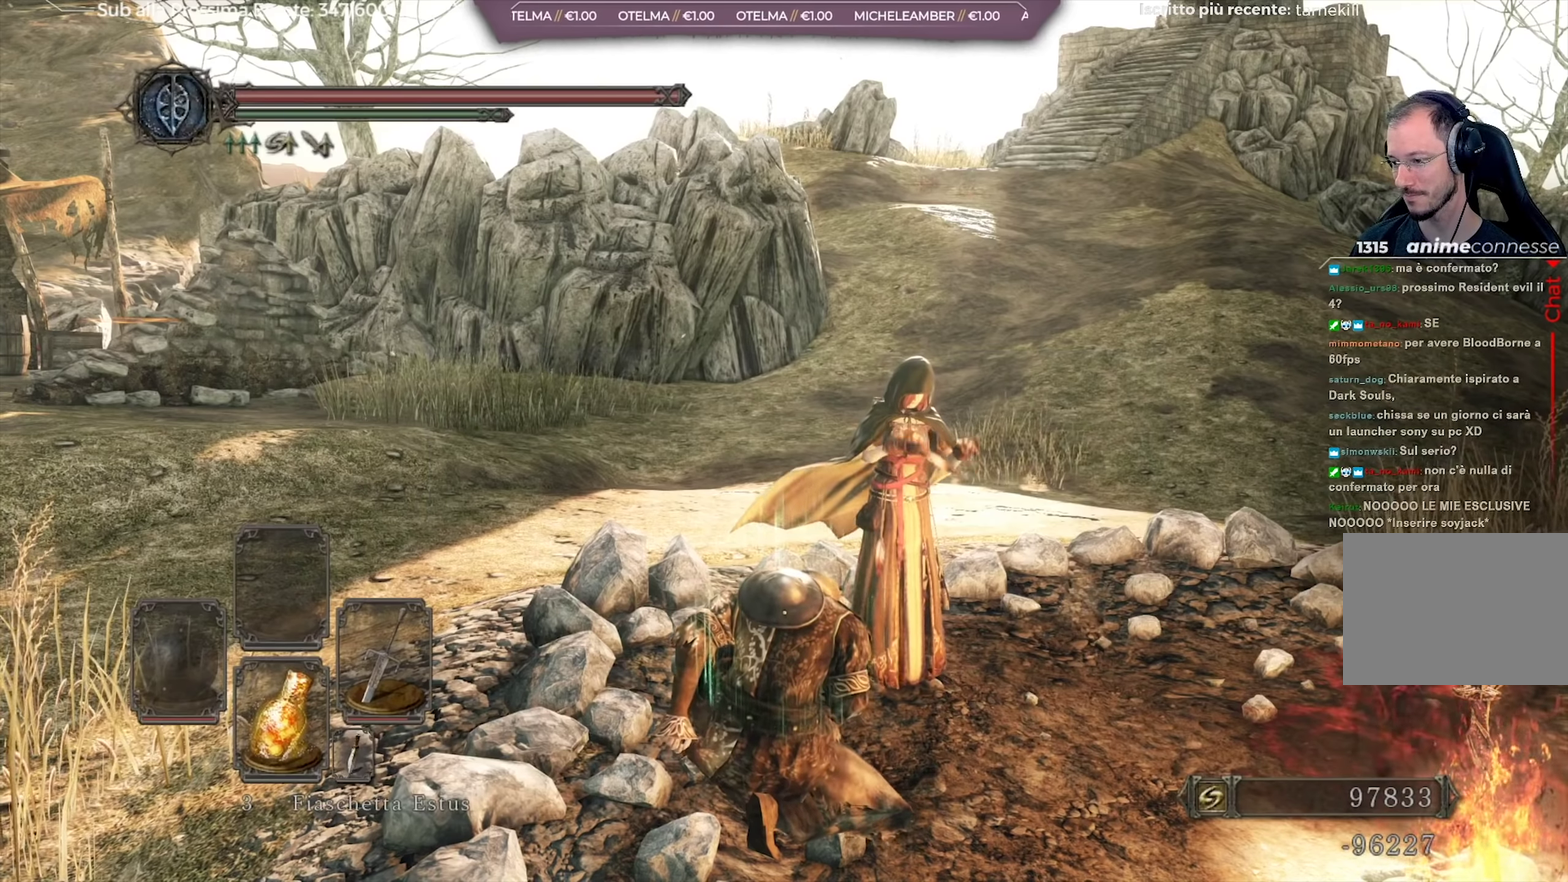
{"dt_ms": 417, "buttons": [], "left_stick": "center", "right_stick": "center", "events": []}
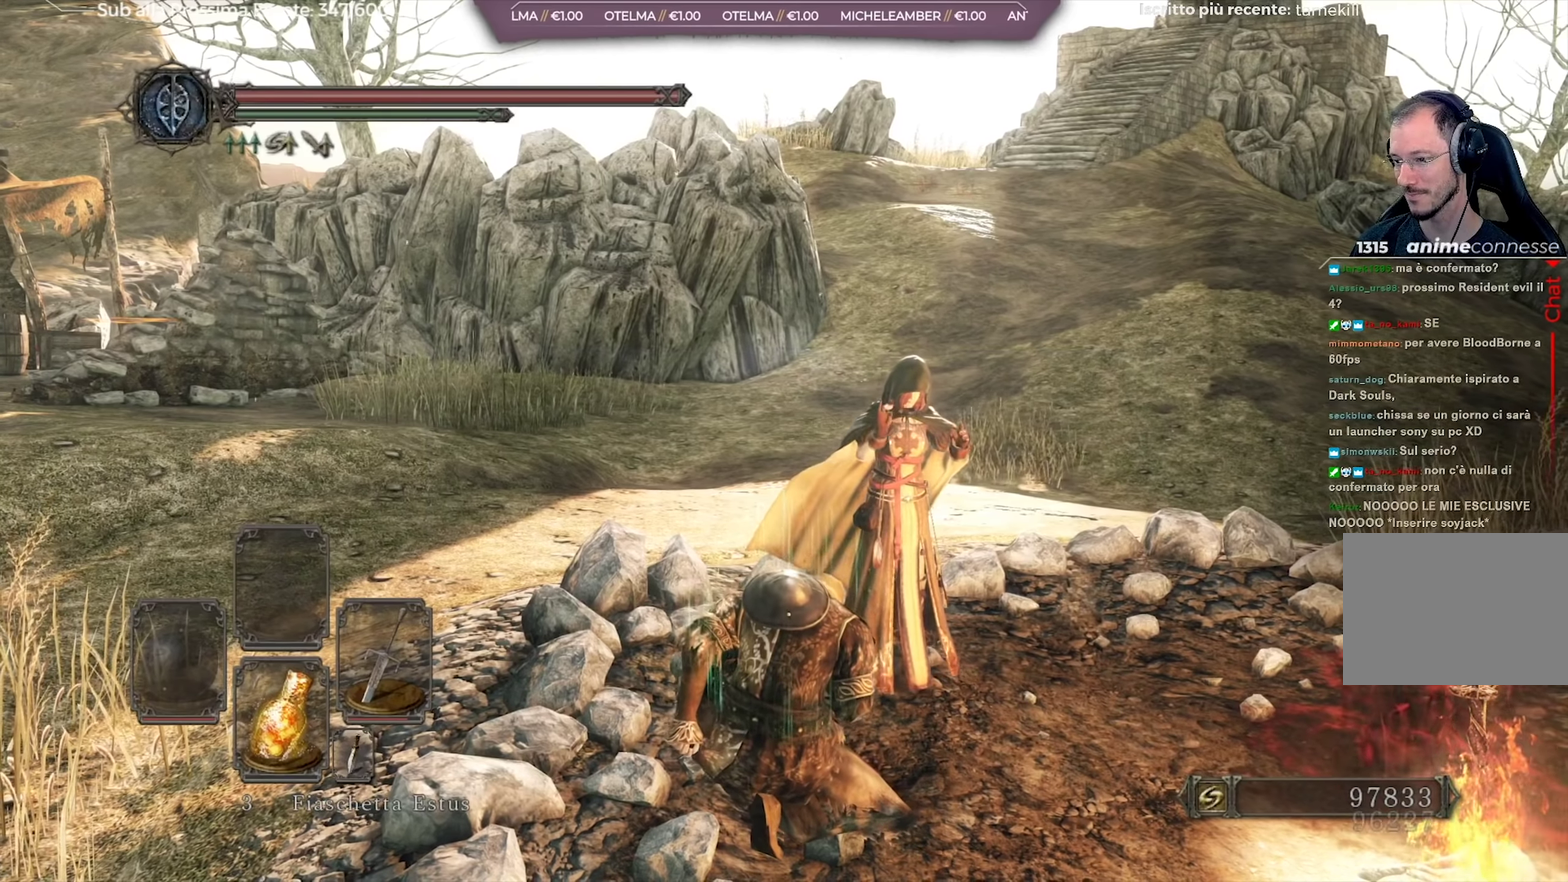
{"dt_ms": 384, "buttons": [], "left_stick": "center", "right_stick": "center", "events": []}
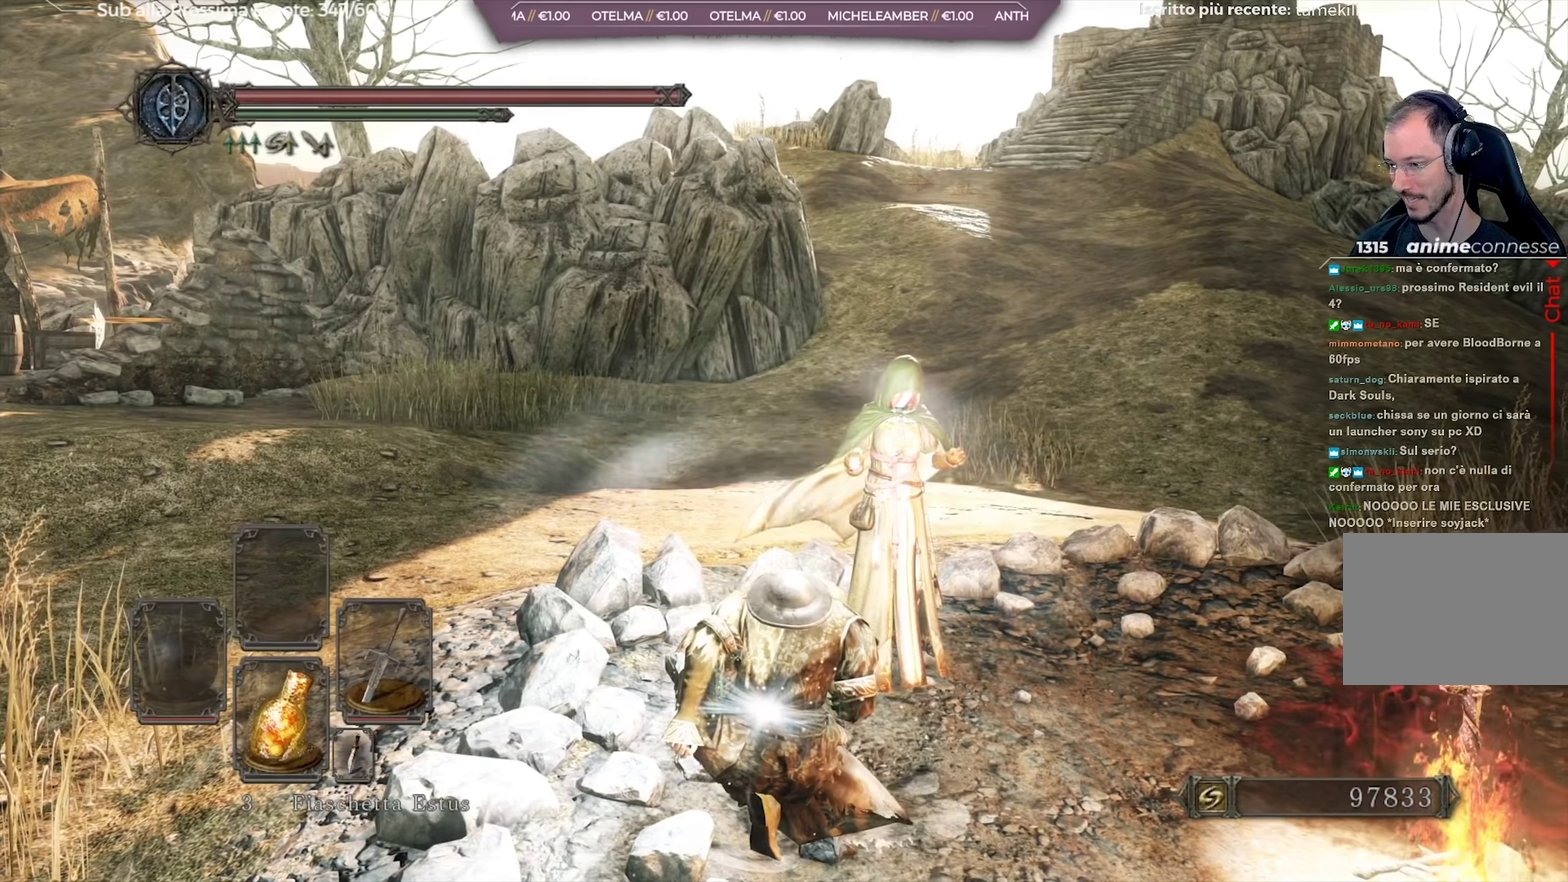
{"dt_ms": 617, "buttons": [], "left_stick": "center", "right_stick": "center", "events": []}
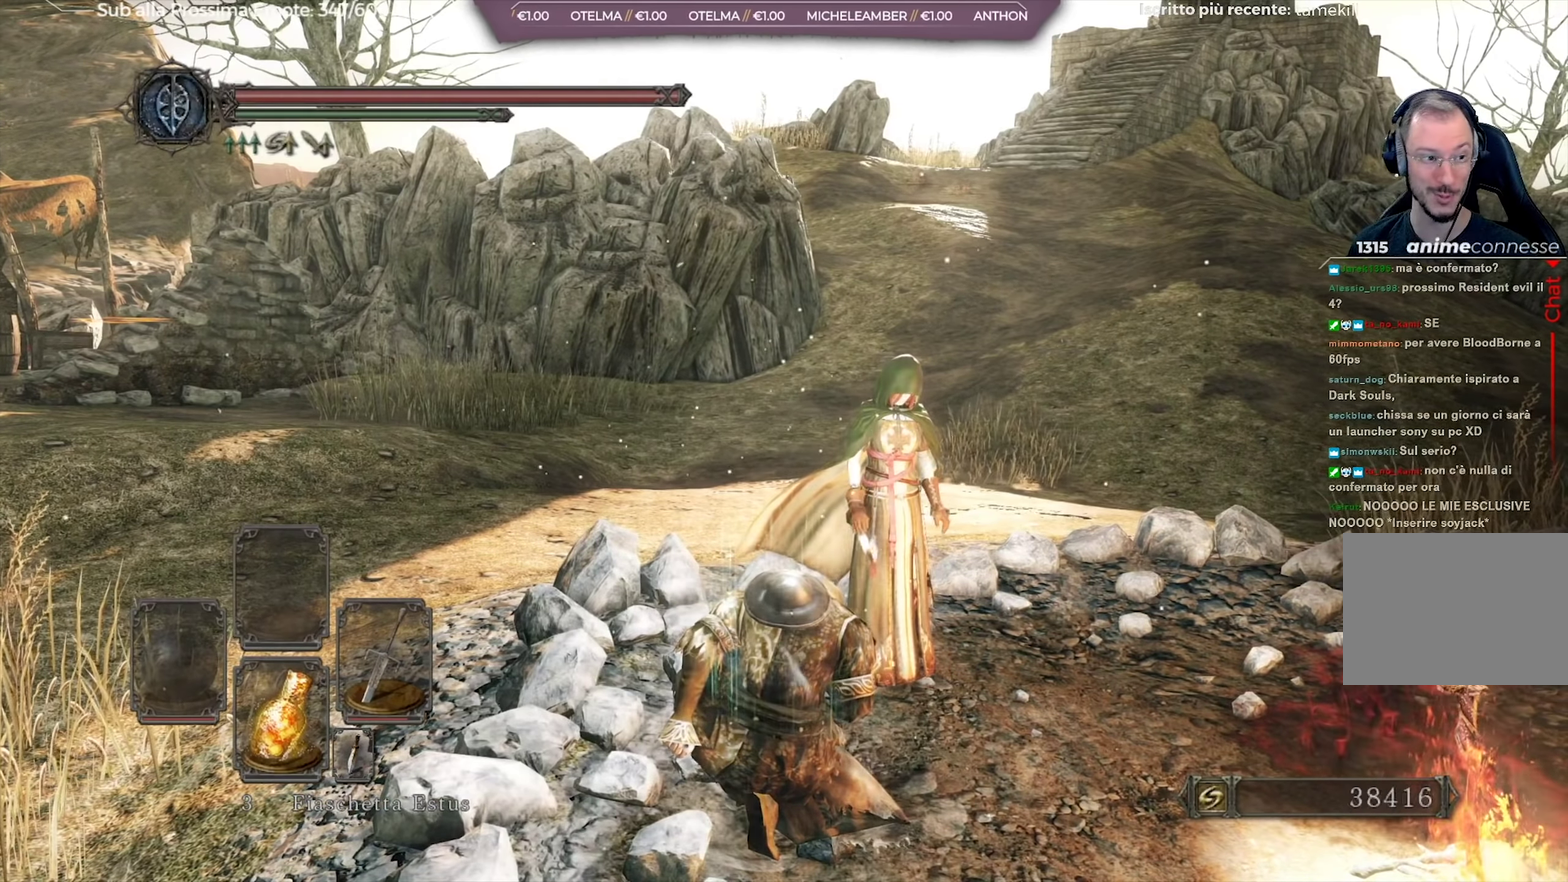
{"dt_ms": 484, "buttons": [], "left_stick": "center", "right_stick": "center", "events": []}
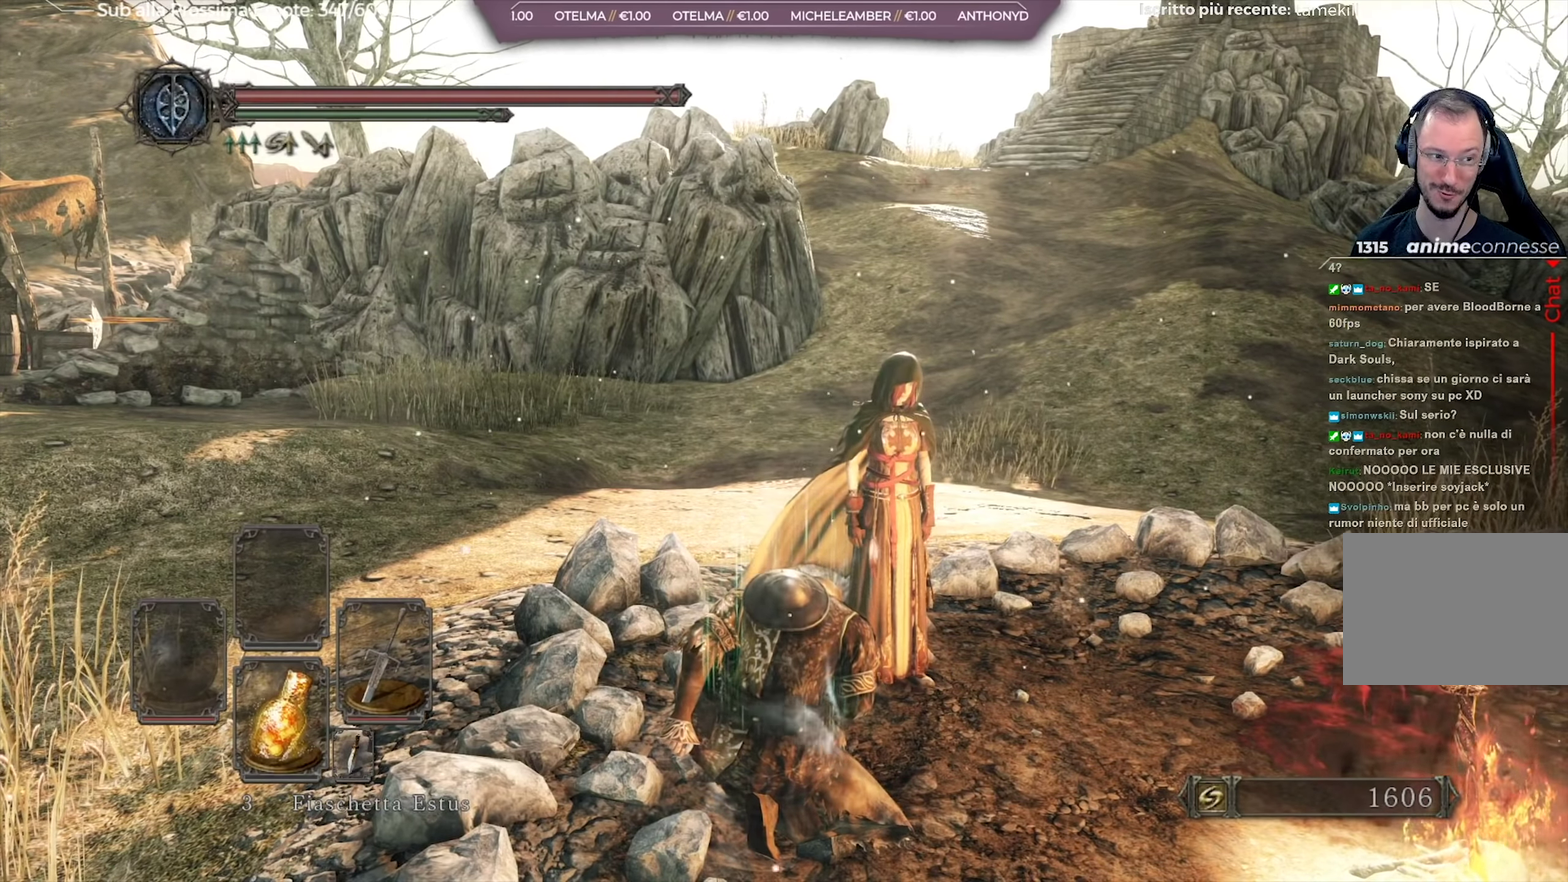
{"dt_ms": 517, "buttons": [], "left_stick": "center", "right_stick": "center", "events": []}
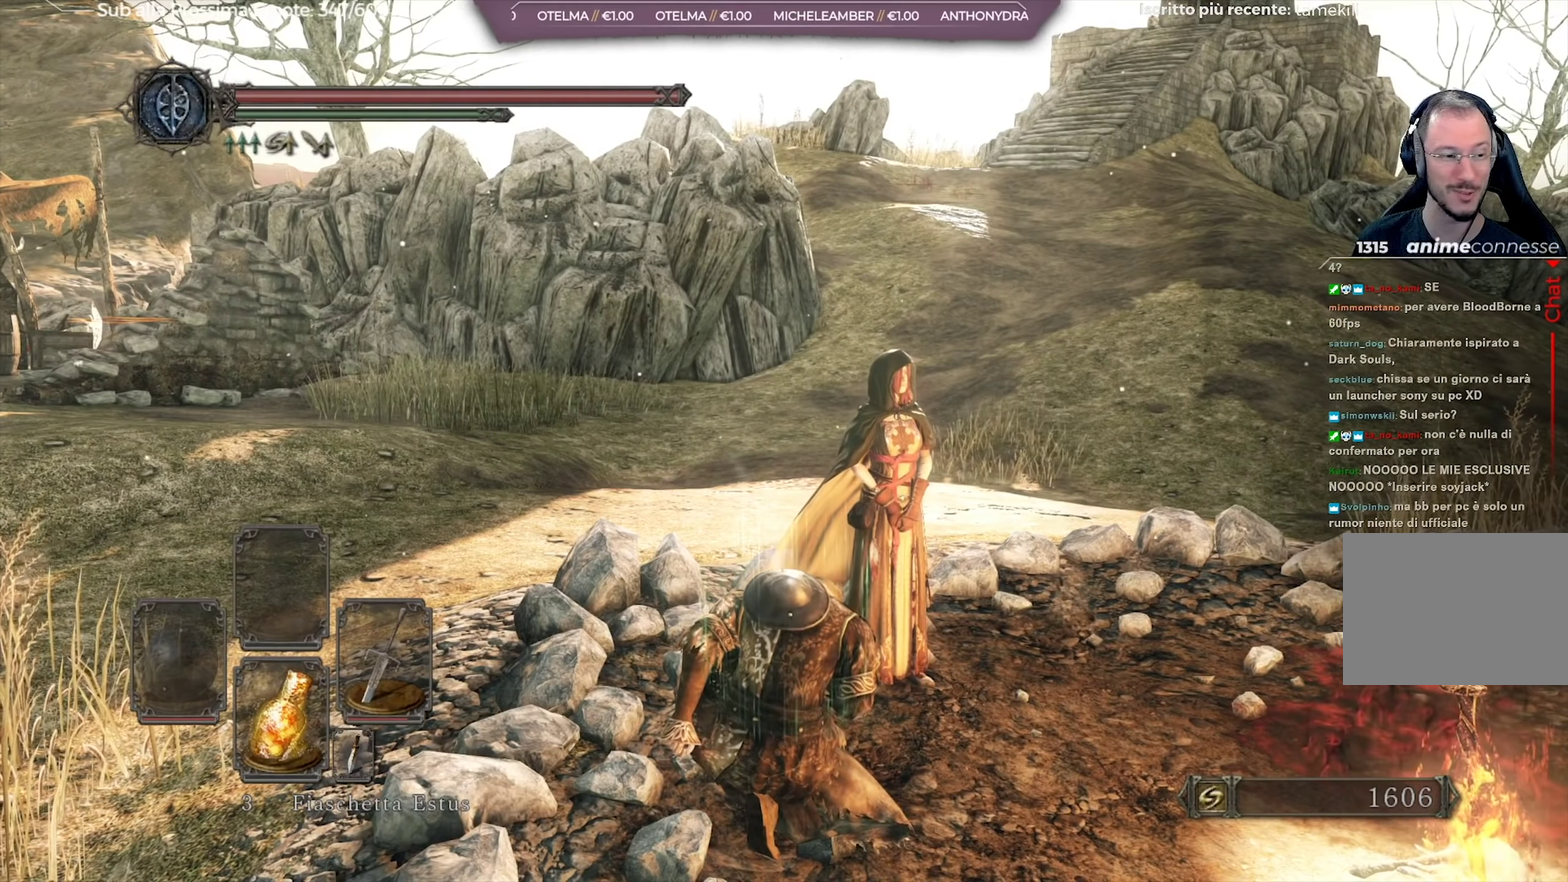
{"dt_ms": 500, "buttons": [], "left_stick": "center", "right_stick": "center", "events": []}
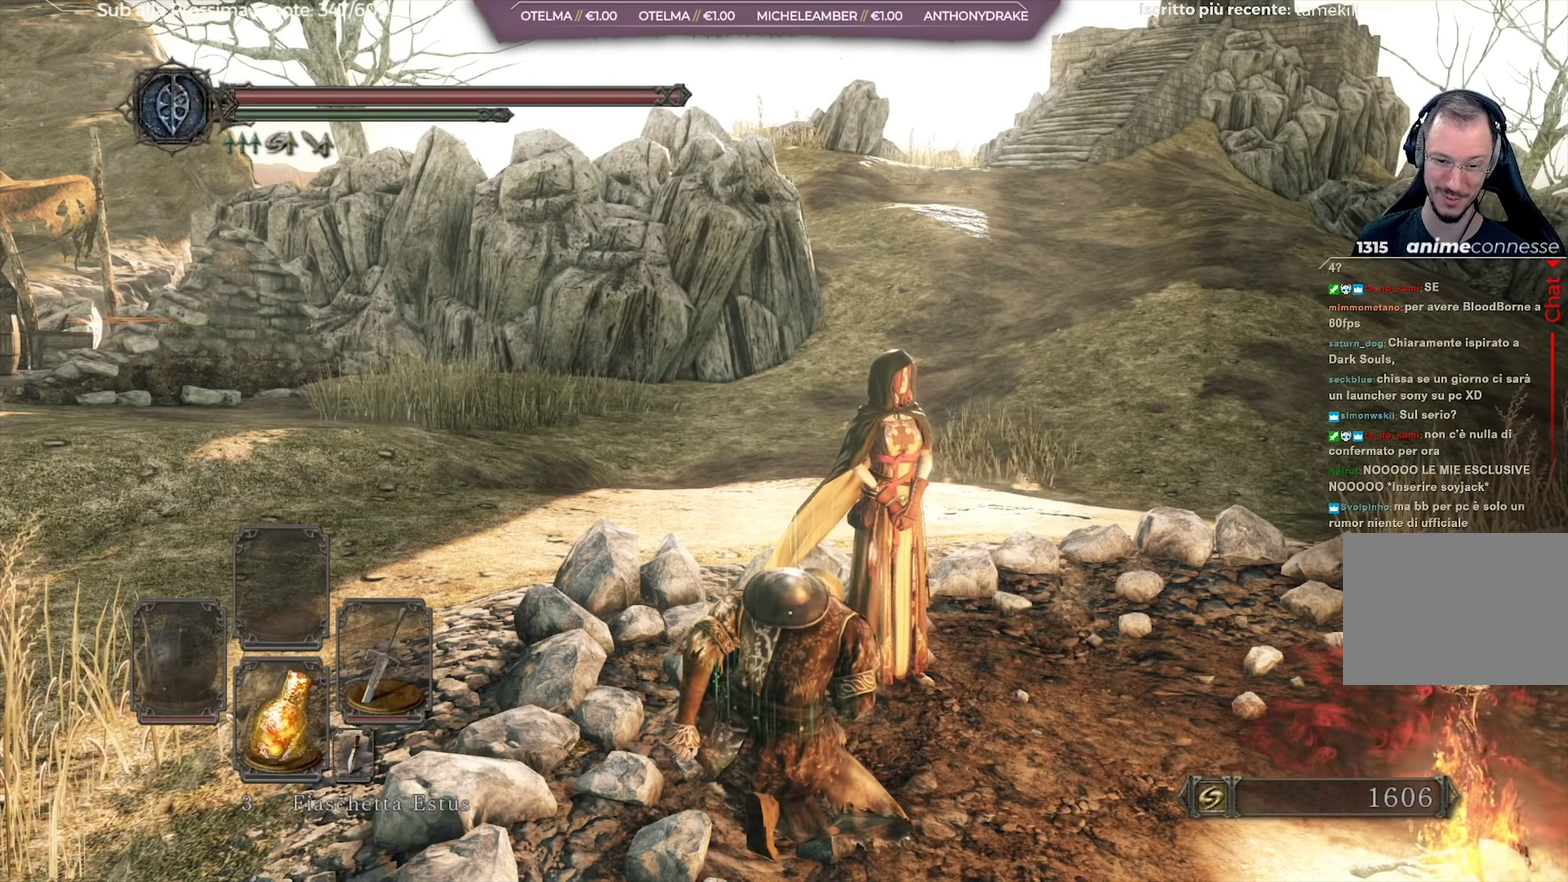
{"dt_ms": 284, "buttons": [], "left_stick": "center", "right_stick": "center", "events": []}
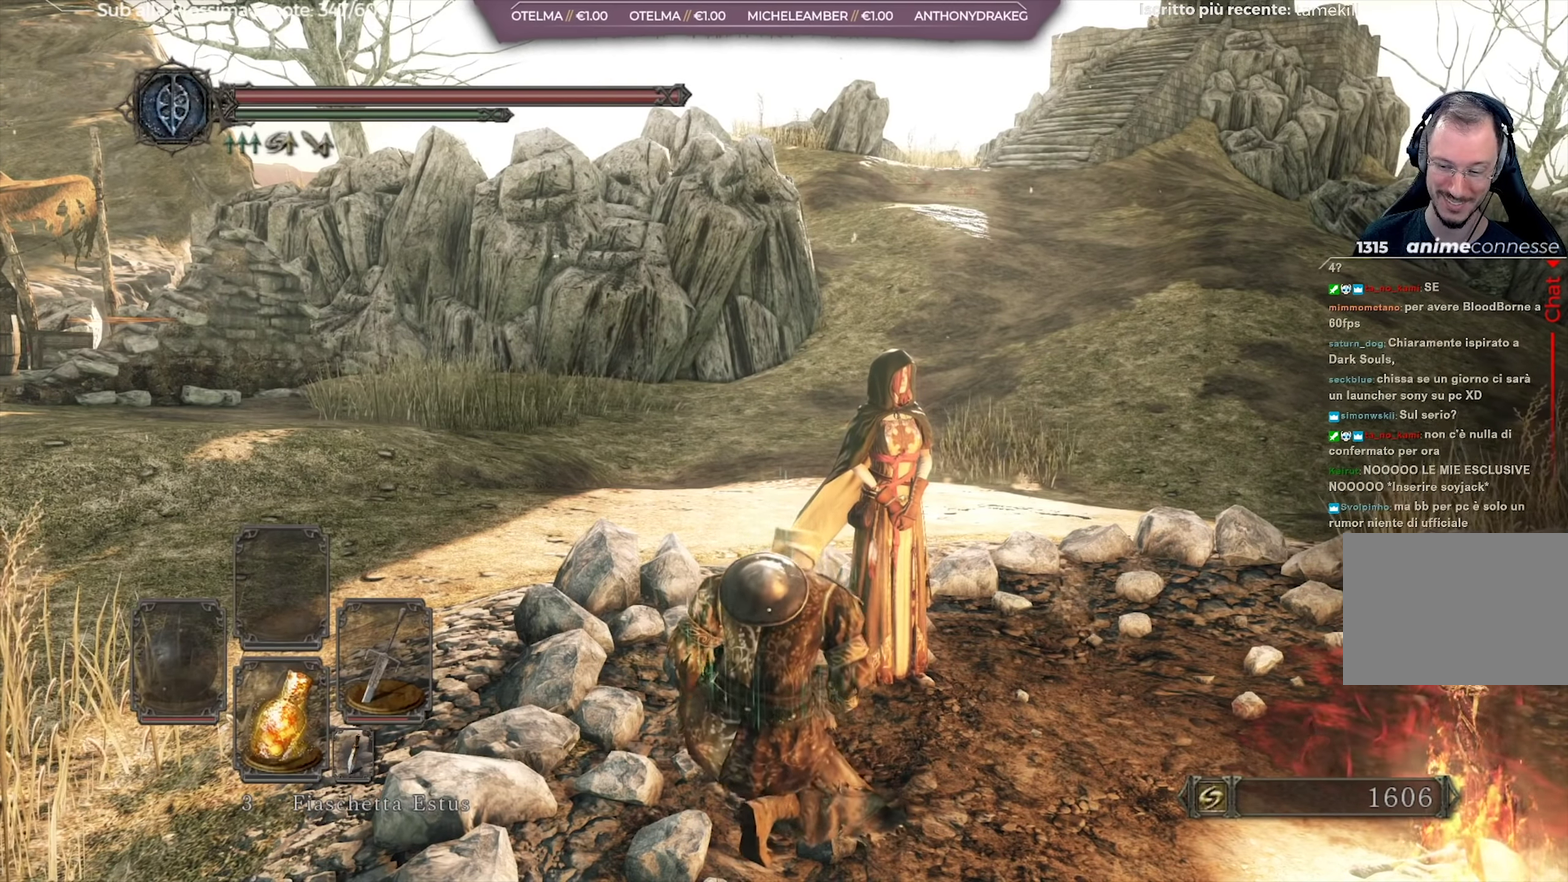
{"dt_ms": 717, "buttons": [], "left_stick": "center", "right_stick": "center", "events": []}
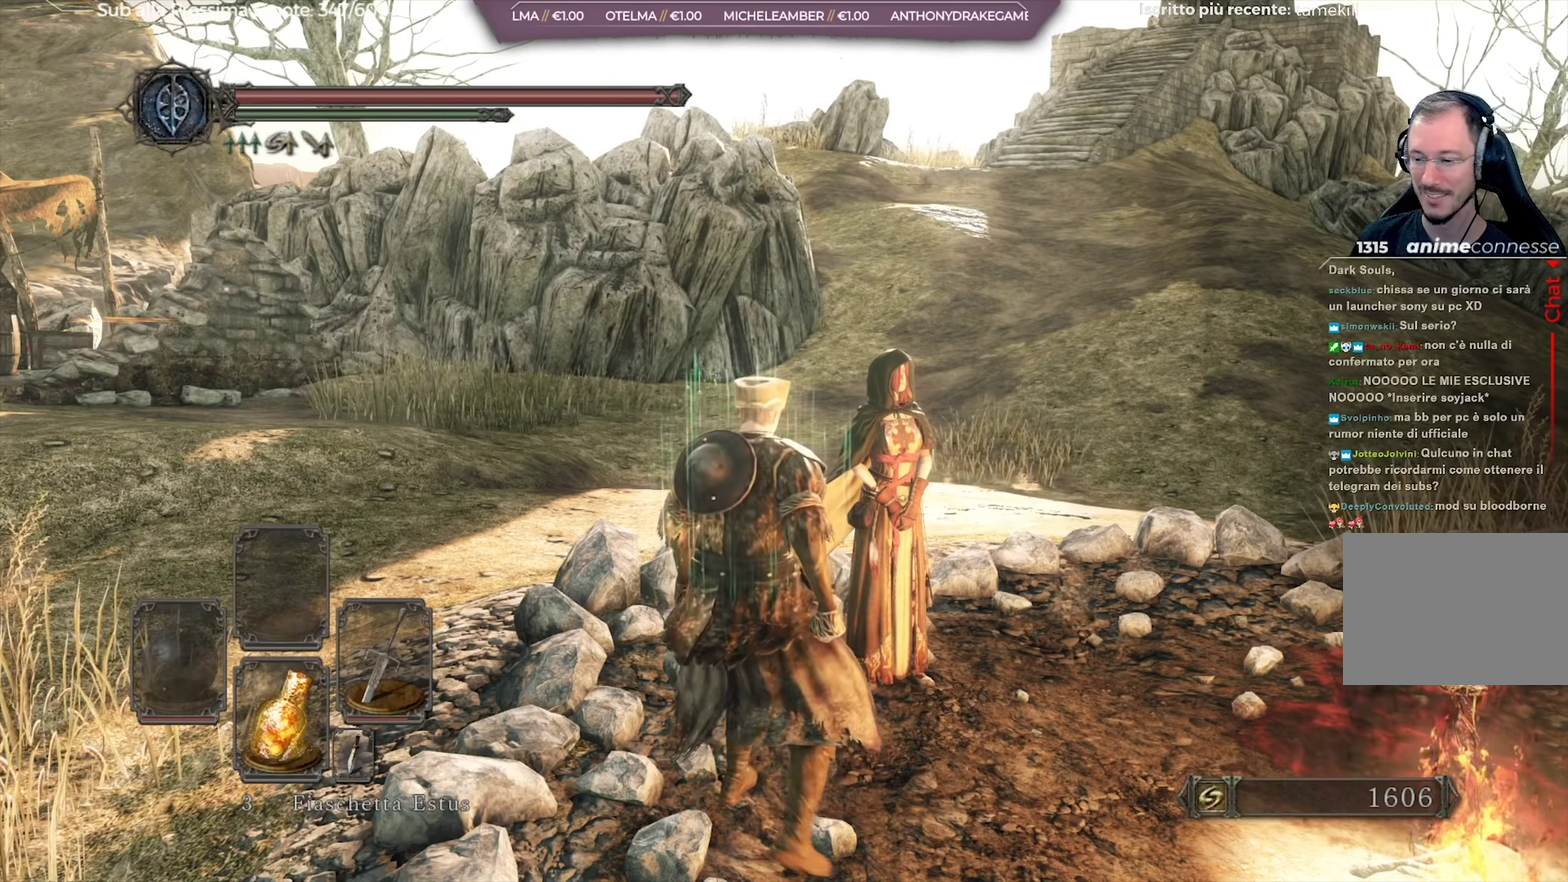
{"dt_ms": 384, "buttons": [], "left_stick": "center", "right_stick": "right", "events": [[50, "right_stick", "right"]]}
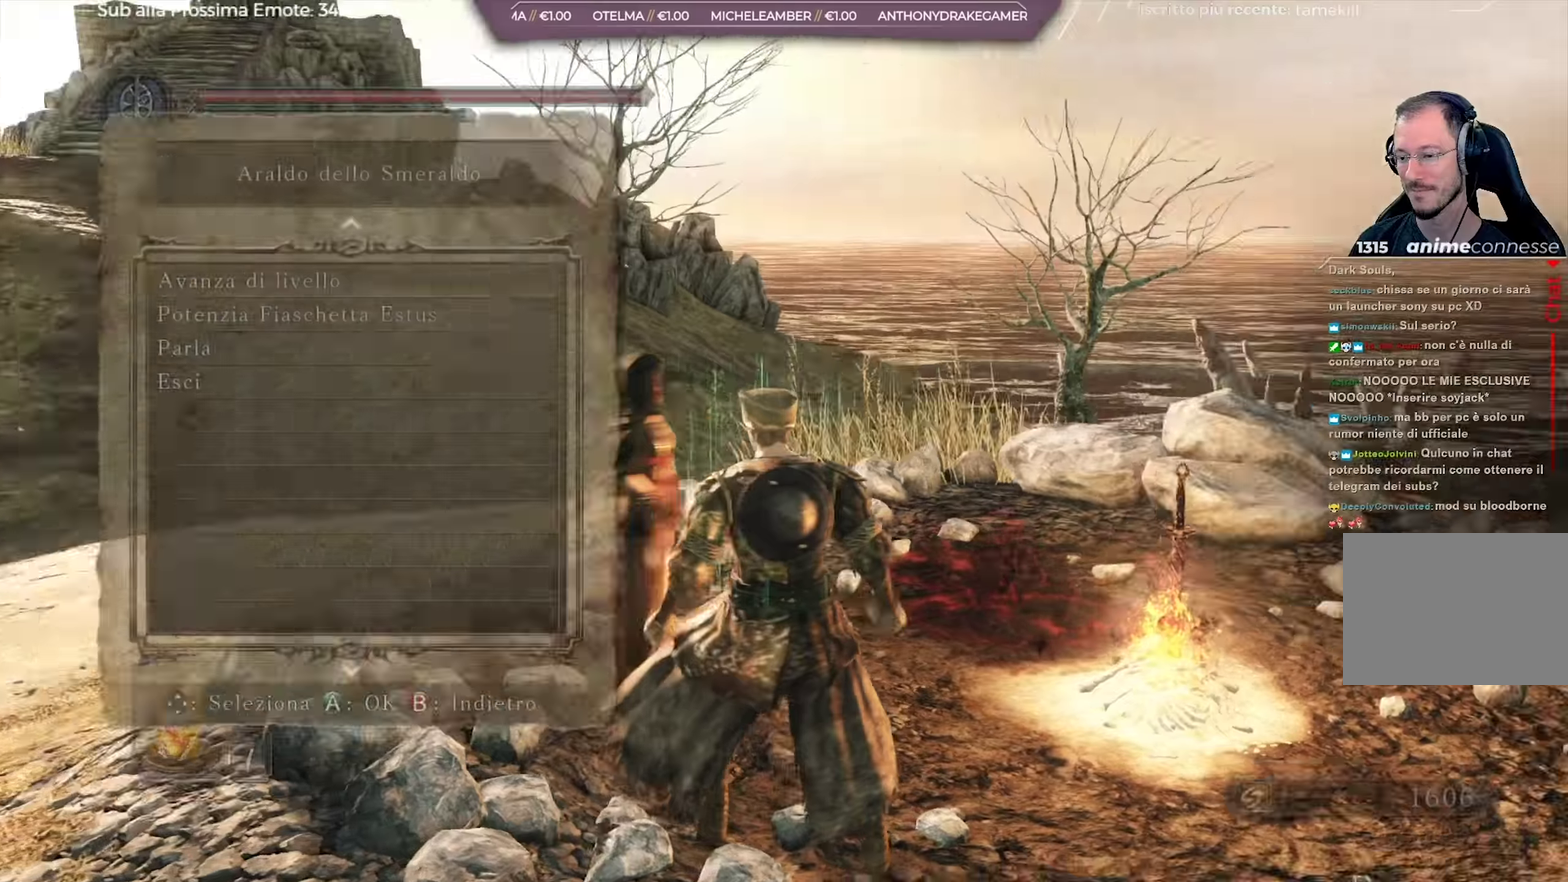
{"dt_ms": 617, "buttons": [], "left_stick": "center", "right_stick": "center", "events": [[50, "right_stick", "center"], [317, "B", "down"], [450, "B", "up"]]}
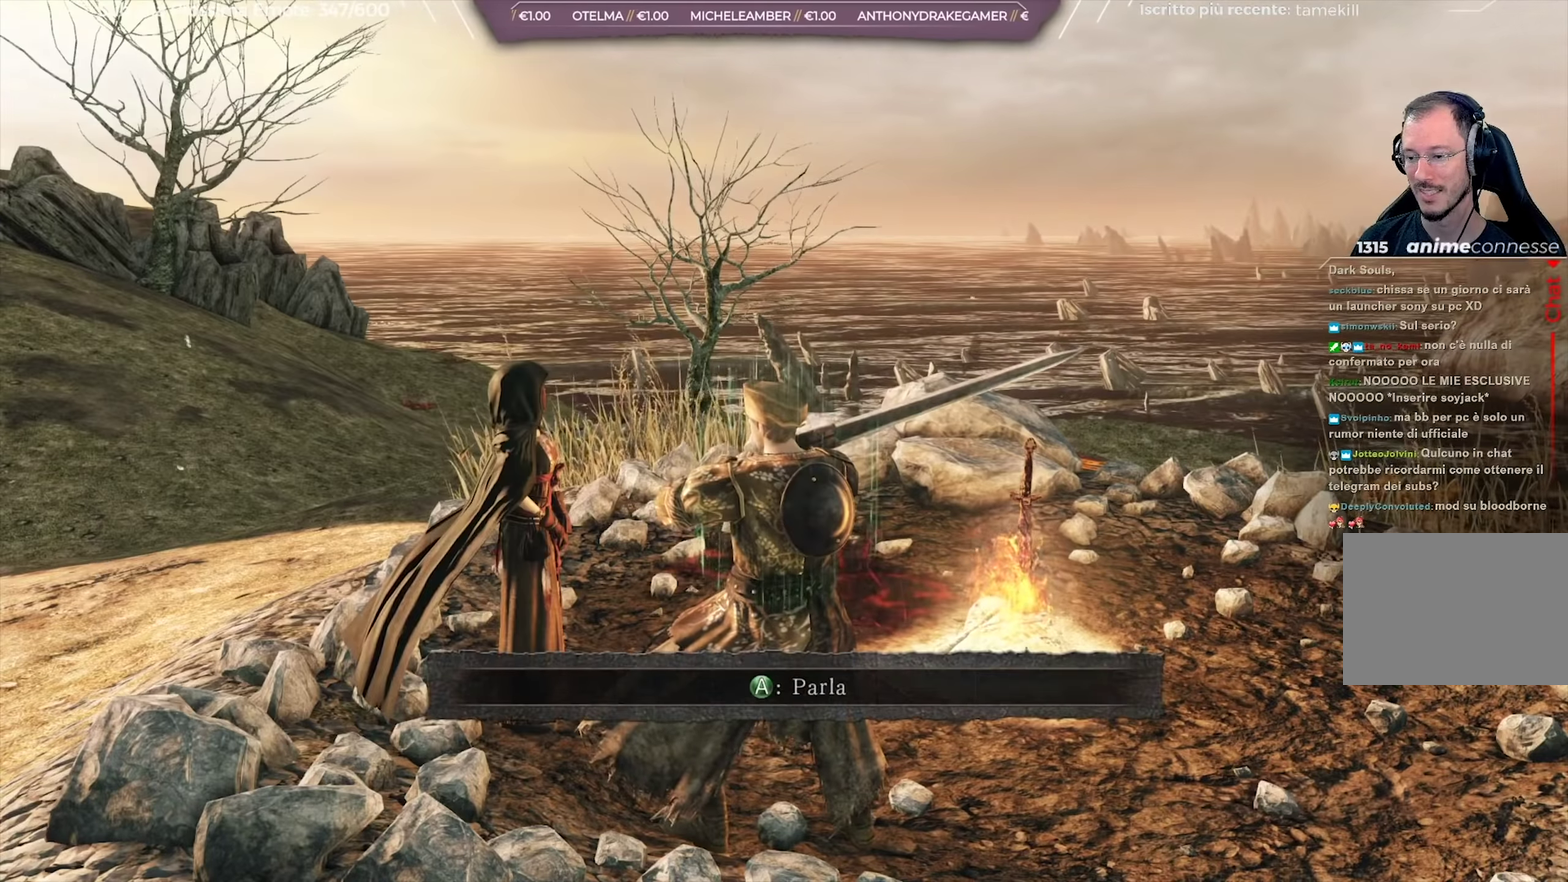
{"dt_ms": 484, "buttons": [], "left_stick": "down-left", "right_stick": "center", "events": [[67, "right_stick", "right"], [317, "left_stick", "down-left"], [434, "right_stick", "center"]]}
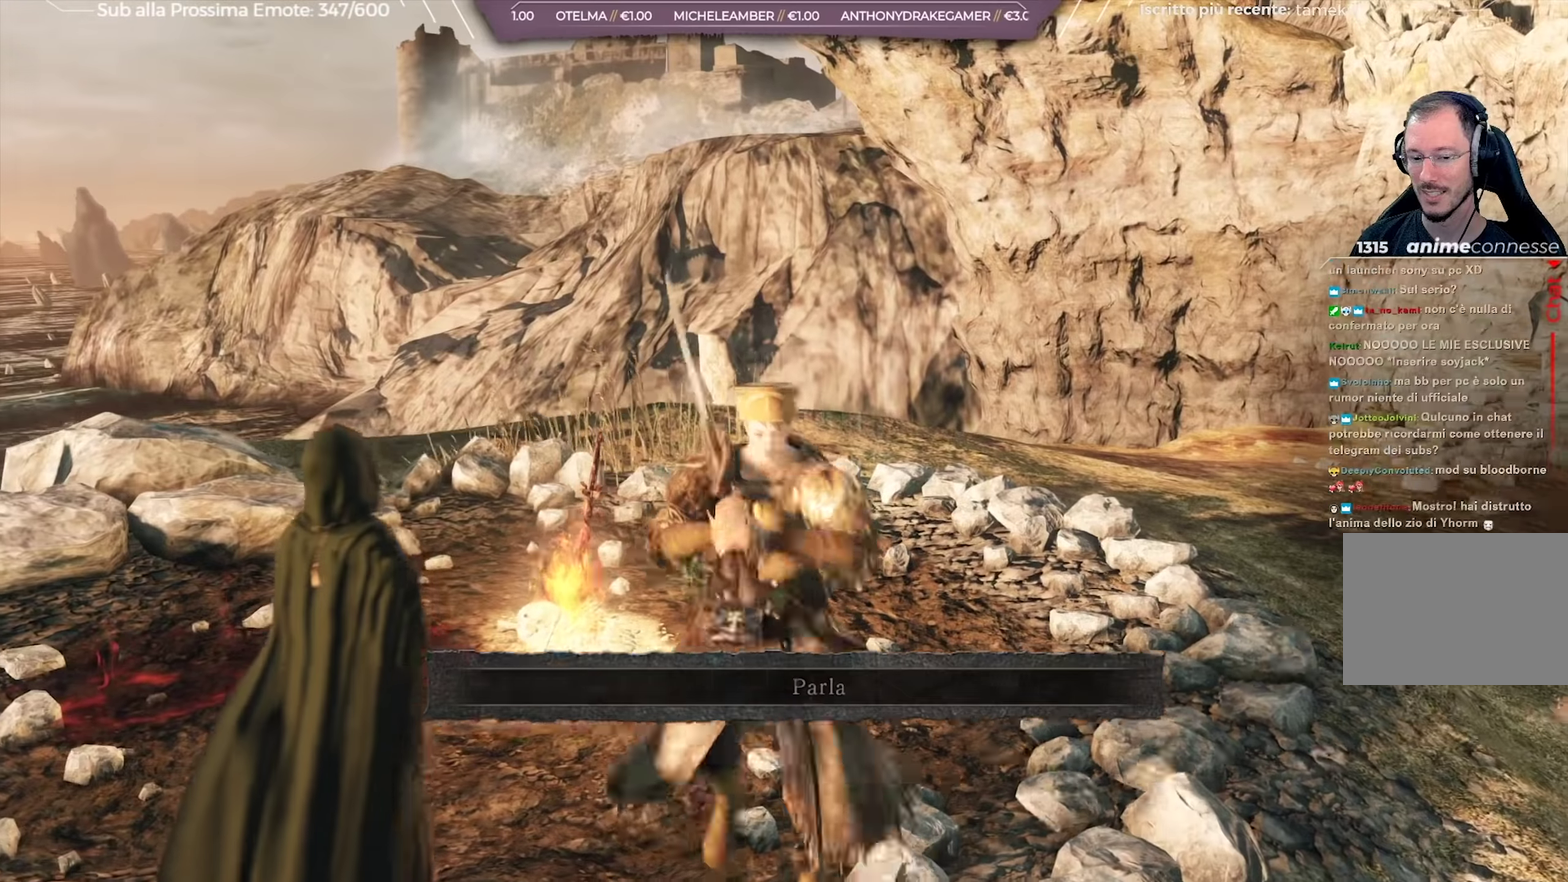
{"dt_ms": 700, "buttons": [], "left_stick": "left", "right_stick": "right", "events": [[33, "left_stick", "down"], [250, "left_stick", "down-left"], [300, "right_stick", "right"], [400, "left_stick", "left"]]}
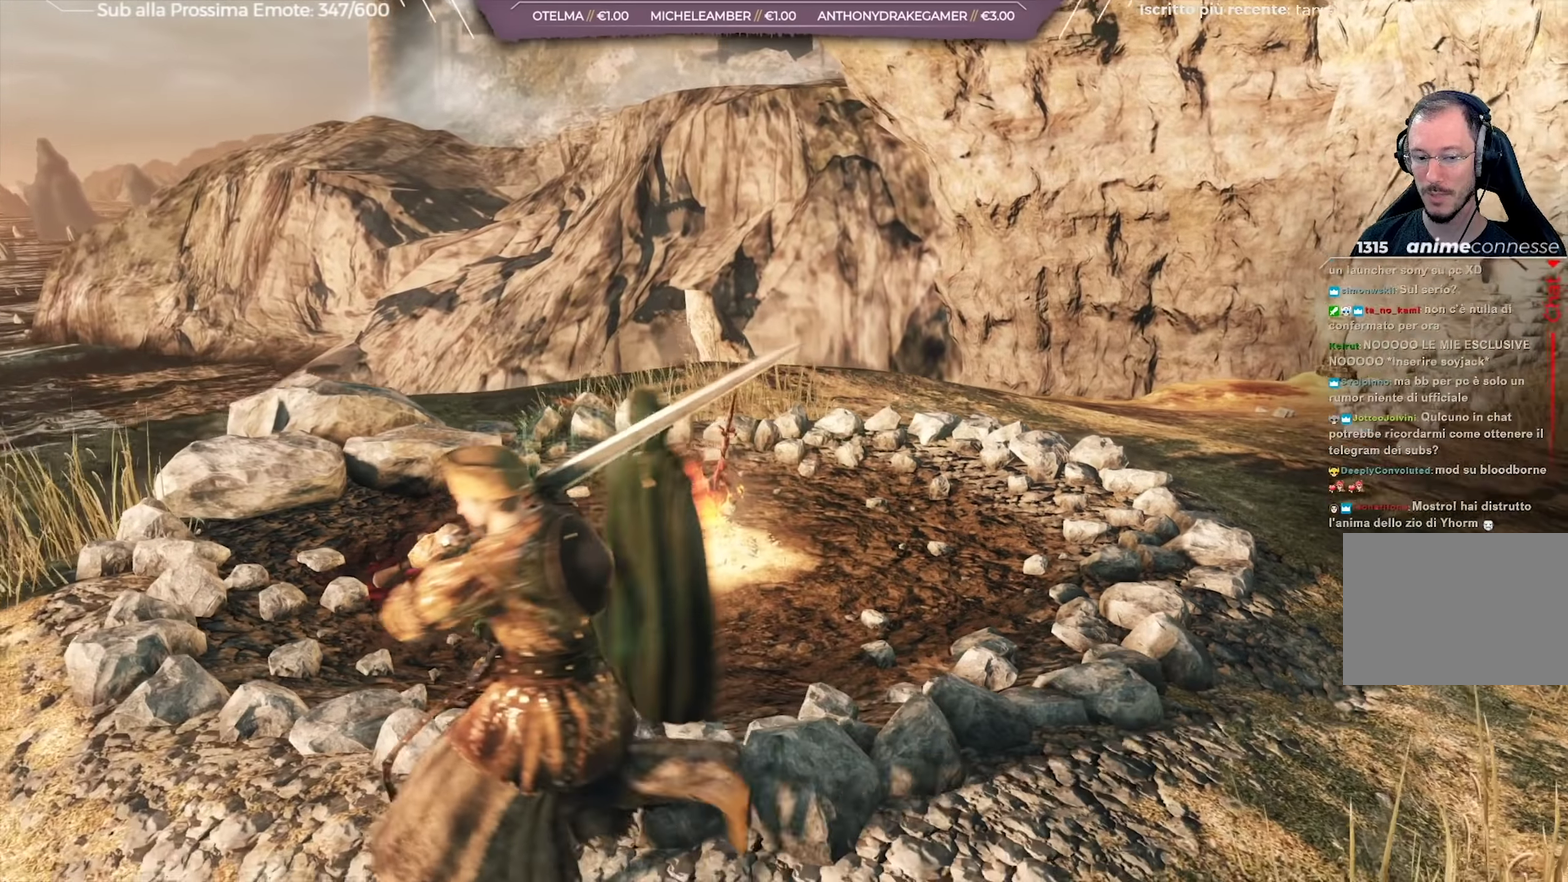
{"dt_ms": 317, "buttons": [], "left_stick": "center", "right_stick": "center", "events": [[100, "left_stick", "up-left"], [117, "right_stick", "center"], [201, "left_stick", "center"]]}